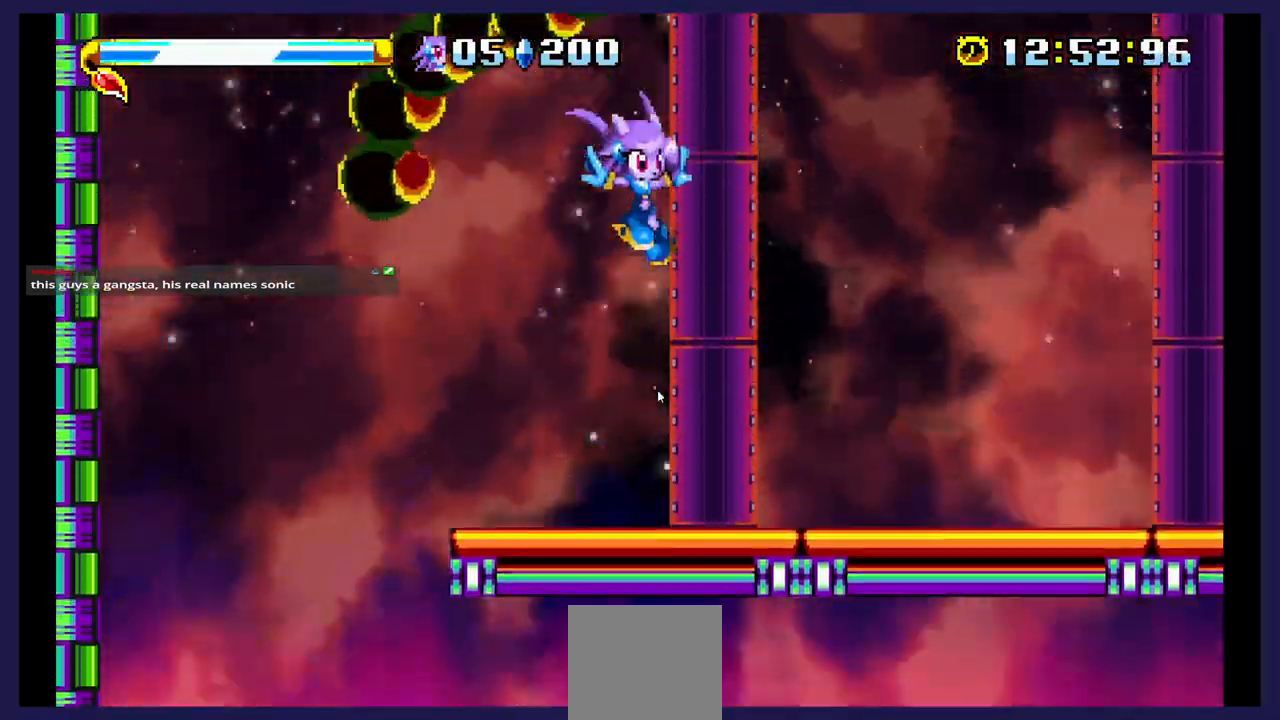
Gameplay with a controller (Xbox layout); each line is a JSON object with the inputs held at the frame after it. "events" lists button and stick changes between this image and that frame as [ms after this image, input, new state], when the widget could be followed in between. Not read: left_stick right_stick.
{"buttons": [], "events": [[133, "DPAD_RIGHT", "down"], [183, "X", "up"], [267, "B", "down"], [300, "A", "down"], [317, "A", "up"], [433, "B", "up"], [467, "DPAD_RIGHT", "up"]]}
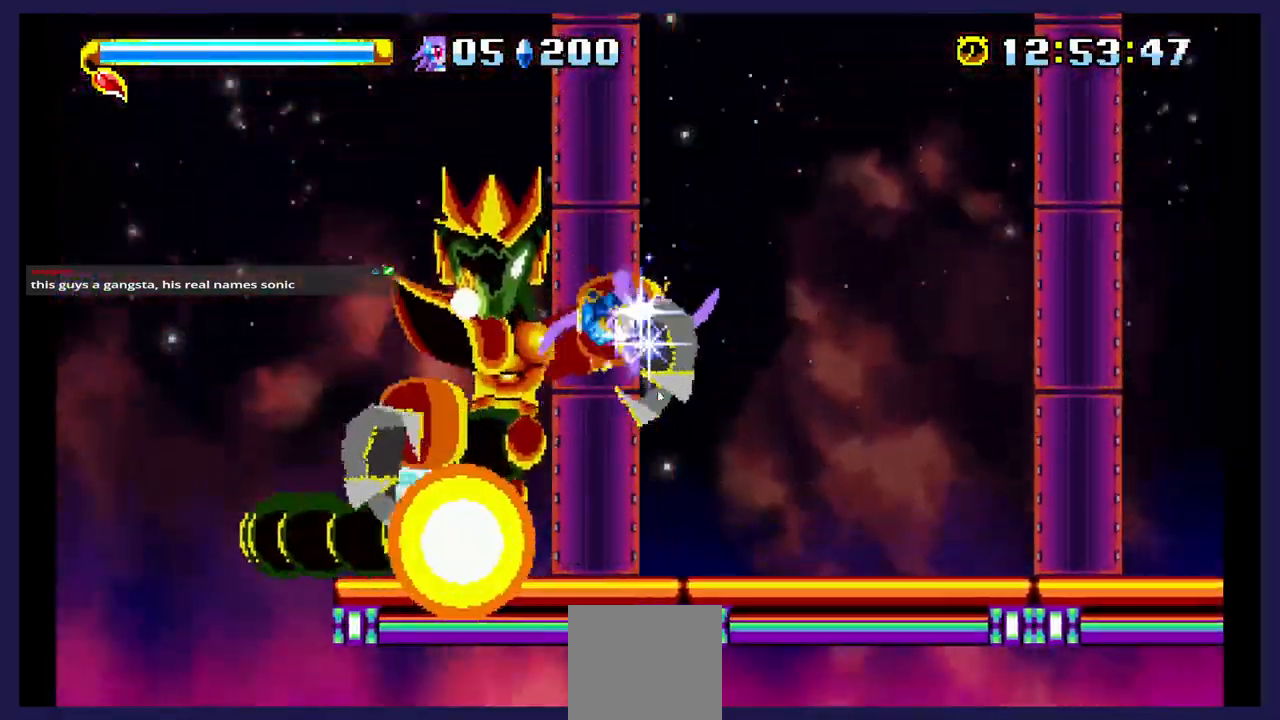
{"buttons": ["DPAD_RIGHT"], "events": [[50, "DPAD_LEFT", "down"], [150, "DPAD_UP", "down"], [300, "DPAD_UP", "up"], [317, "DPAD_LEFT", "up"], [350, "DPAD_RIGHT", "down"]]}
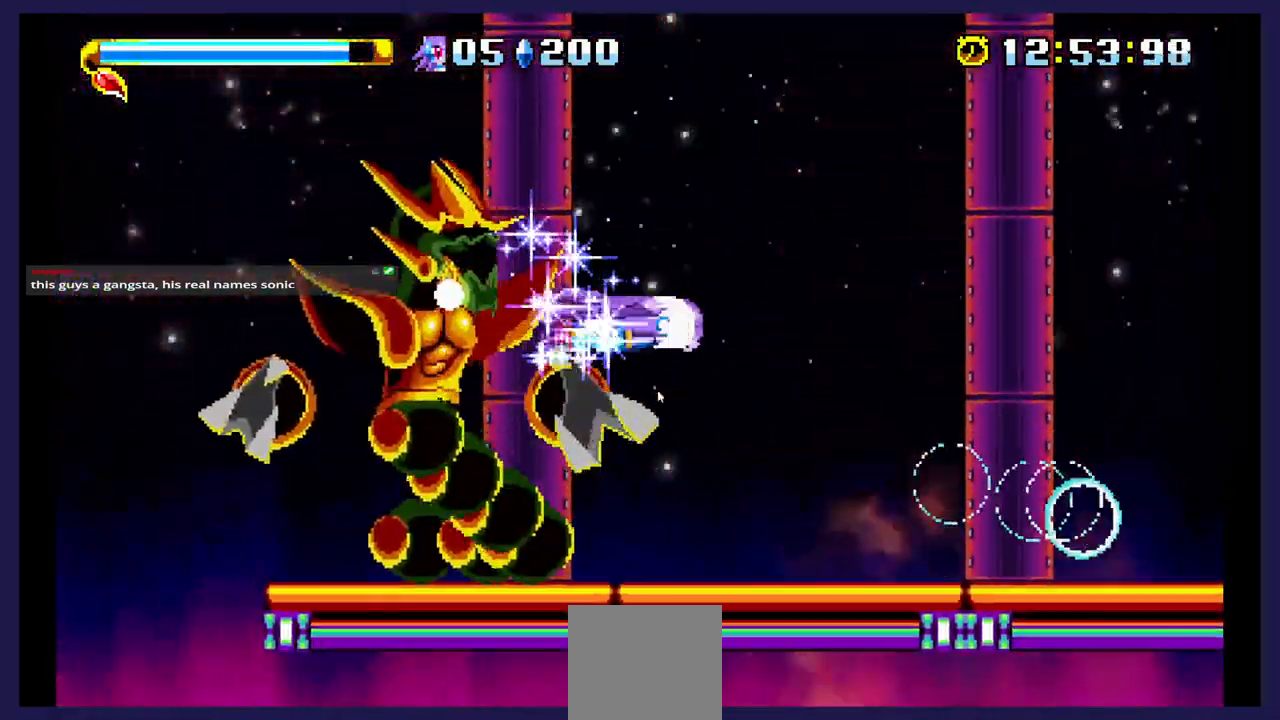
{"buttons": ["DPAD_RIGHT"], "events": []}
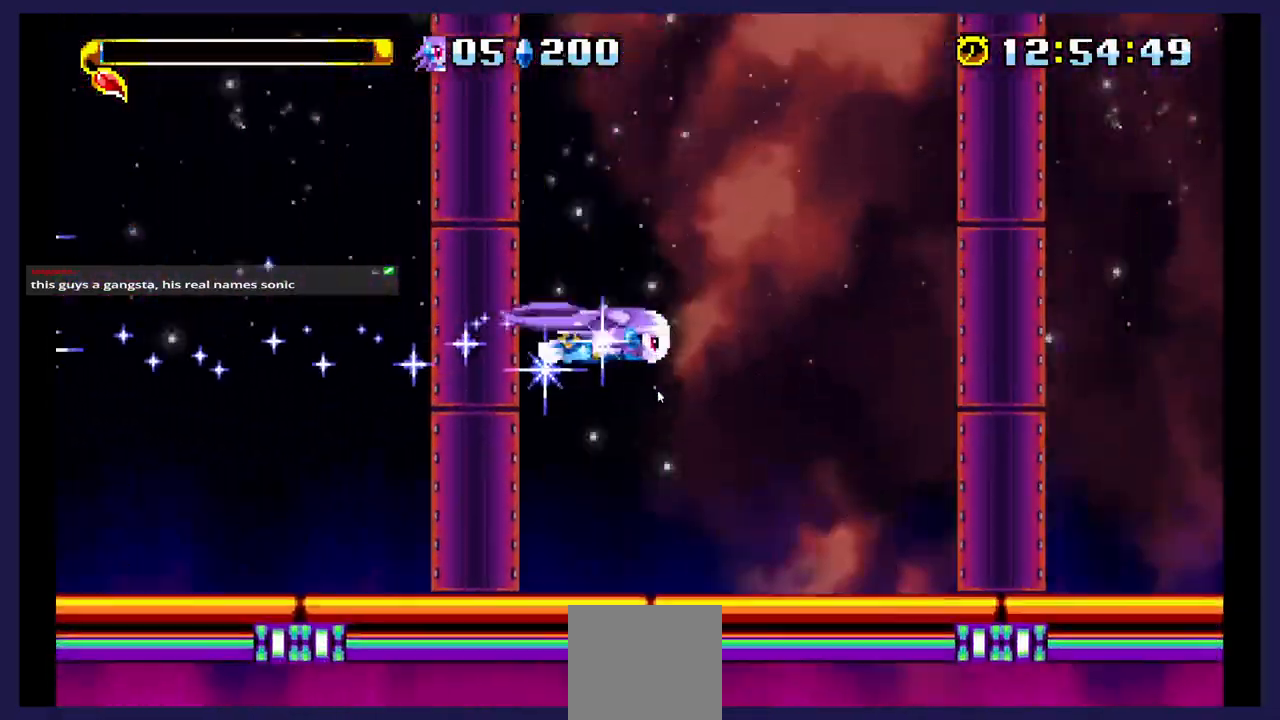
{"buttons": ["DPAD_RIGHT"], "events": []}
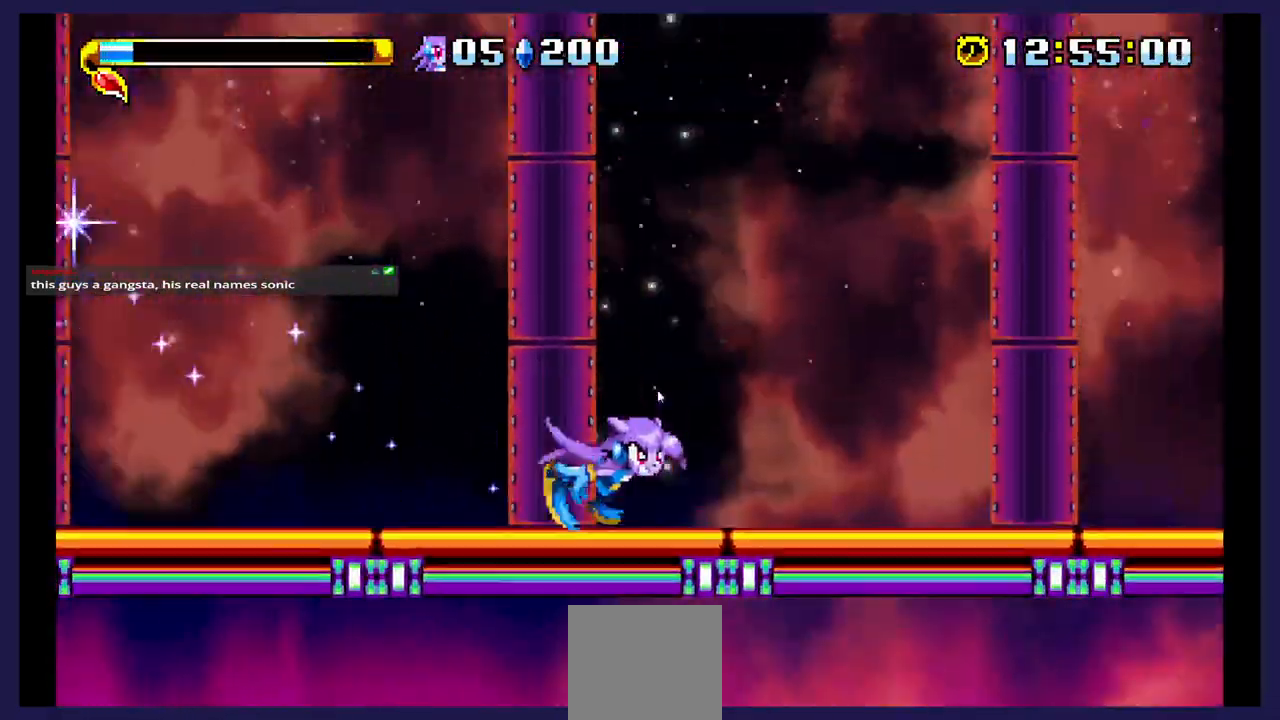
{"buttons": ["DPAD_LEFT"], "events": [[417, "DPAD_RIGHT", "up"], [483, "DPAD_LEFT", "down"]]}
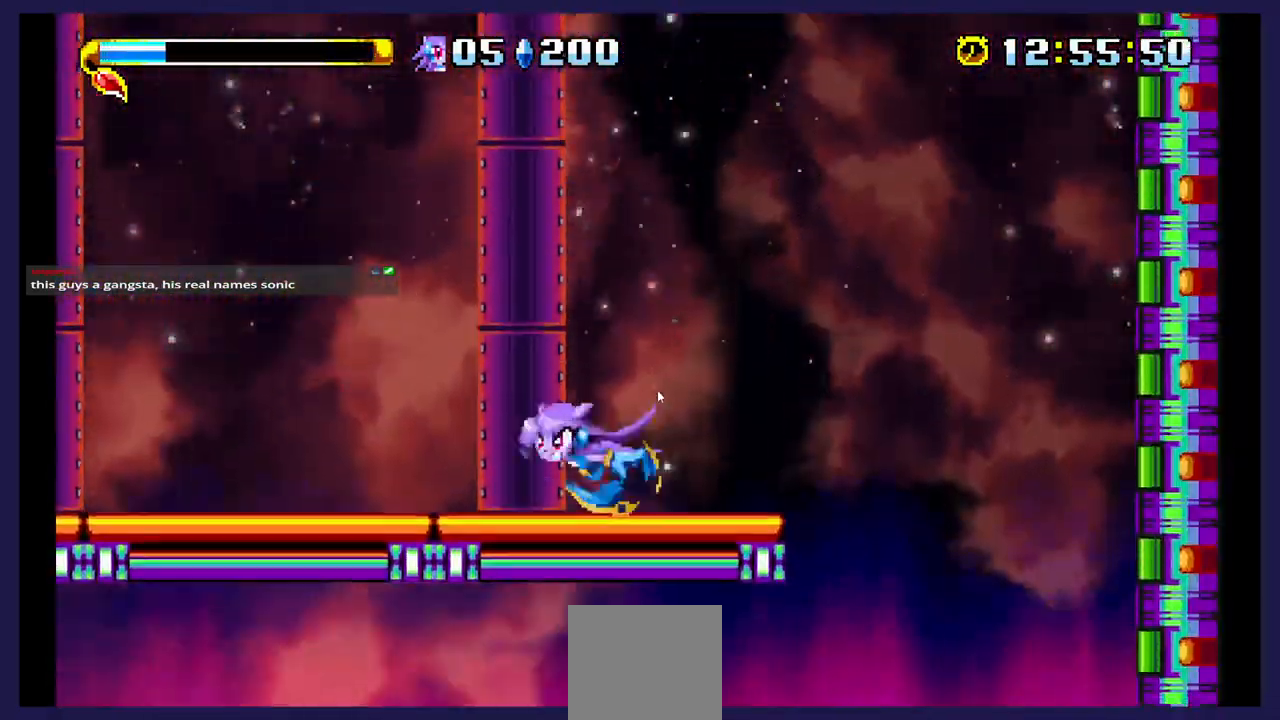
{"buttons": ["A", "DPAD_LEFT"], "events": [[117, "A", "down"]]}
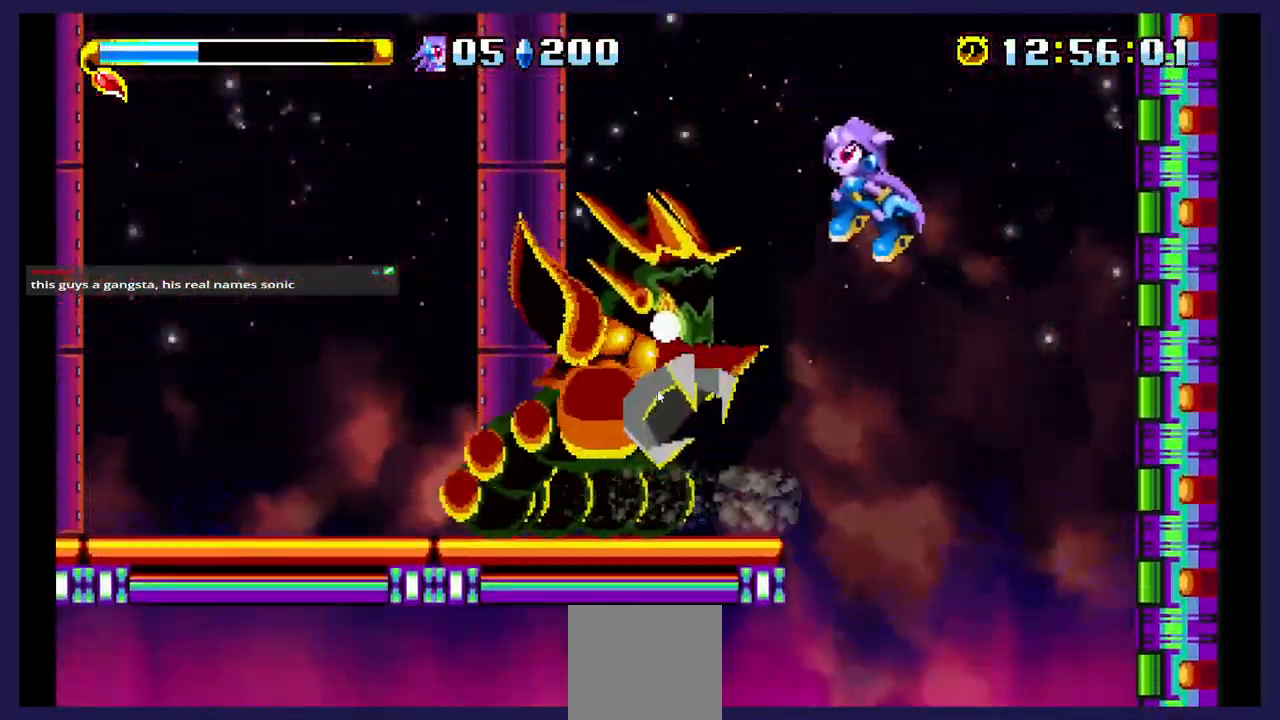
{"buttons": ["DPAD_LEFT"], "events": [[17, "A", "up"], [17, "DPAD_UP", "down"], [67, "X", "down"], [83, "DPAD_UP", "up"], [250, "X", "up"], [300, "DPAD_UP", "down"], [333, "X", "down"], [350, "DPAD_UP", "up"], [467, "X", "up"]]}
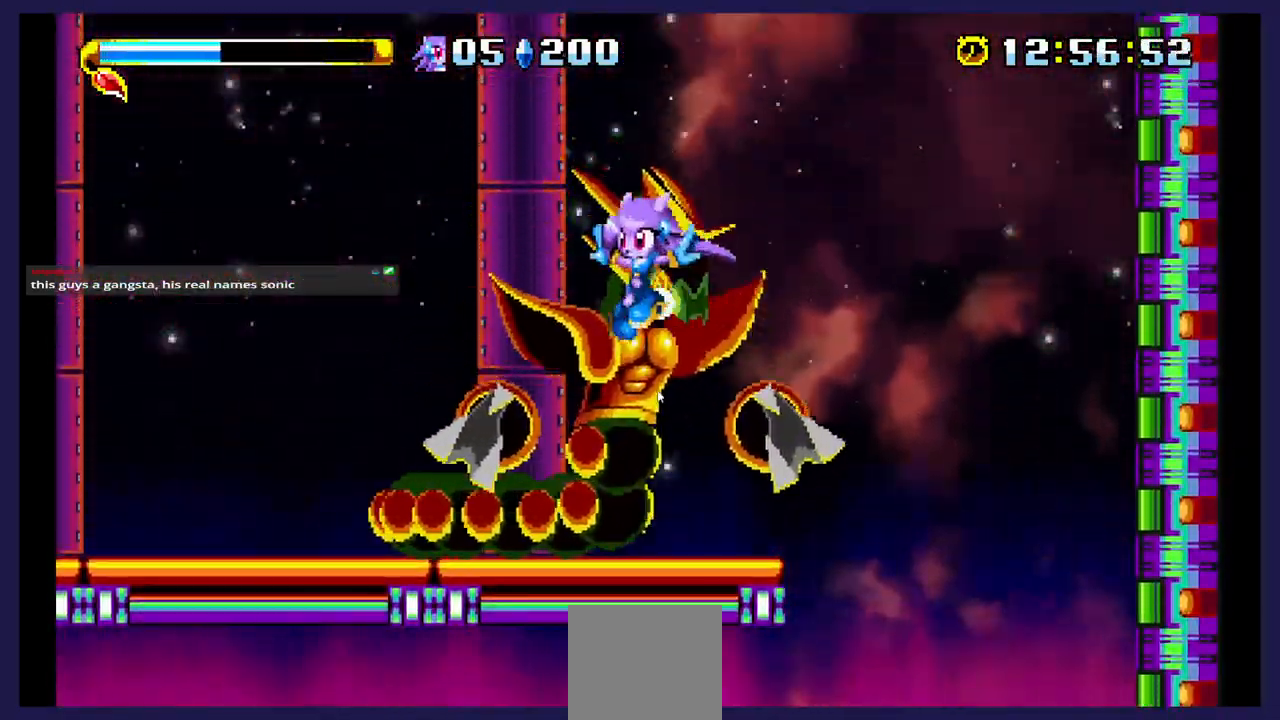
{"buttons": ["A"], "events": [[17, "X", "down"], [167, "X", "up"], [450, "A", "down"], [500, "DPAD_LEFT", "up"]]}
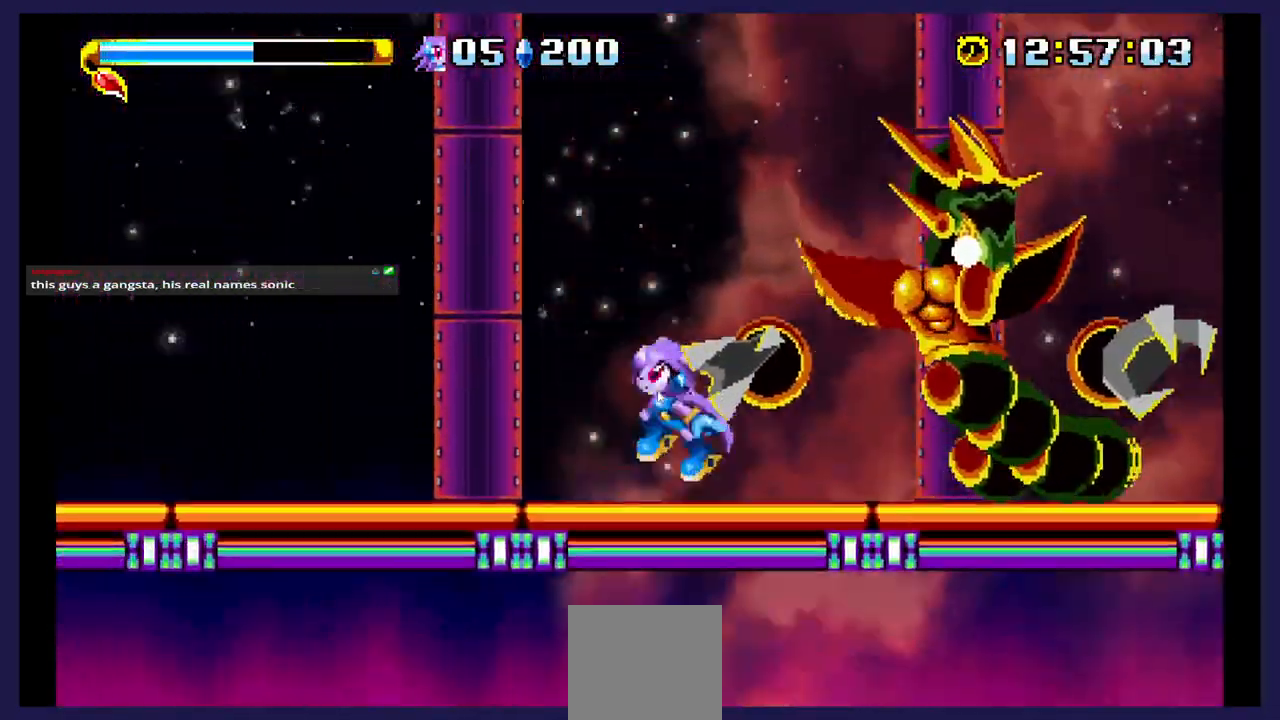
{"buttons": ["DPAD_RIGHT"], "events": [[33, "DPAD_RIGHT", "down"], [367, "A", "up"]]}
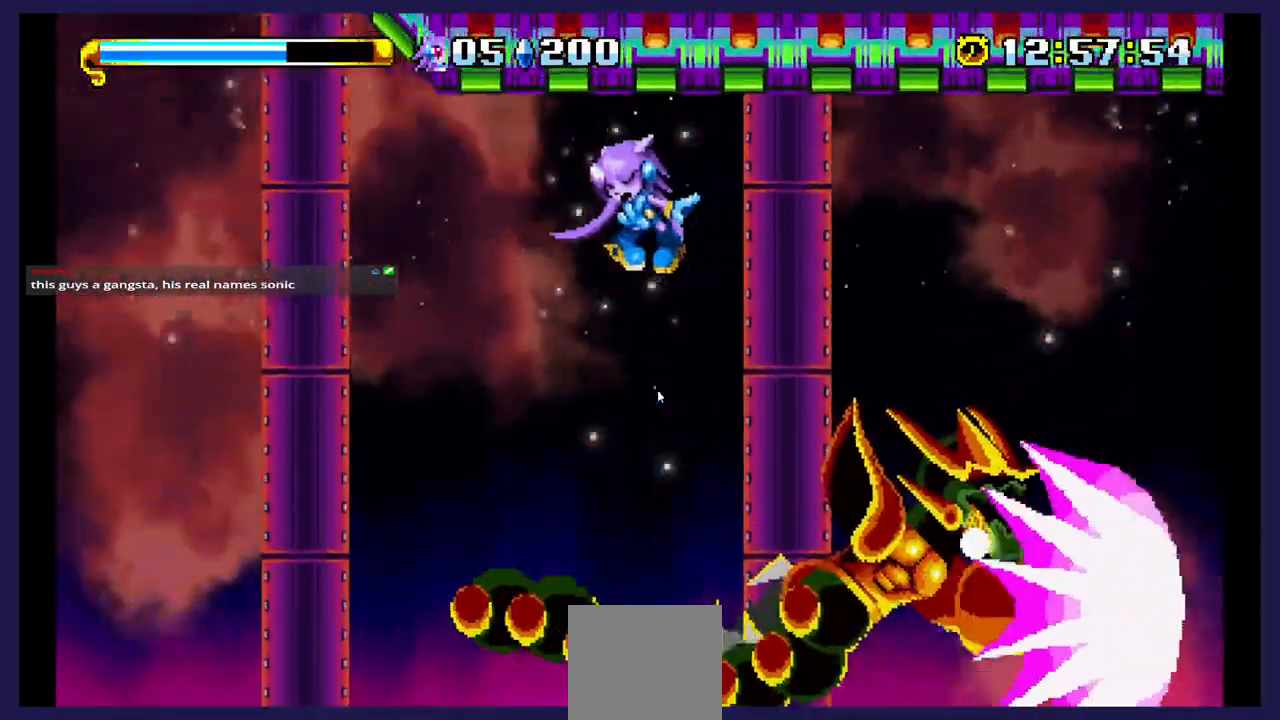
{"buttons": ["X"], "events": [[83, "DPAD_RIGHT", "up"], [150, "DPAD_LEFT", "down"], [267, "X", "down"], [283, "DPAD_LEFT", "up"], [317, "DPAD_RIGHT", "down"], [417, "X", "up"], [467, "DPAD_RIGHT", "up"], [467, "X", "down"]]}
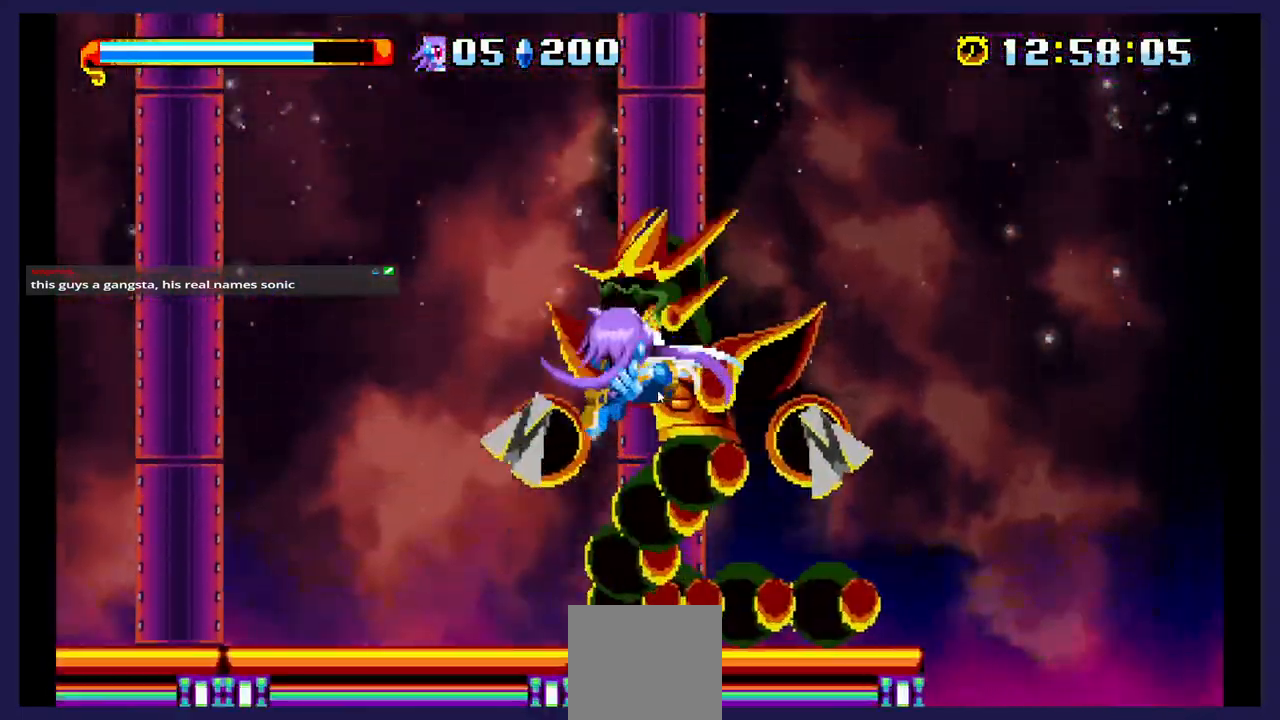
{"buttons": ["A", "DPAD_RIGHT"], "events": [[50, "DPAD_LEFT", "down"], [83, "X", "up"], [333, "A", "down"], [350, "DPAD_LEFT", "up"], [383, "DPAD_RIGHT", "down"]]}
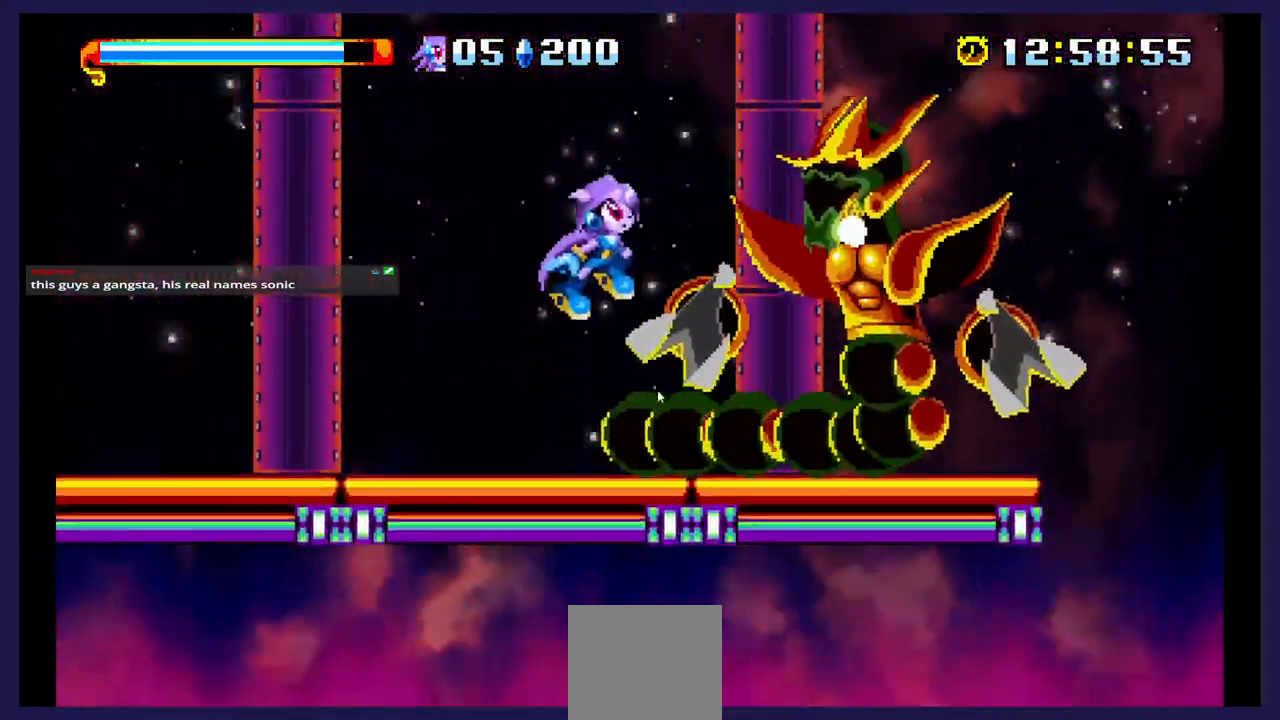
{"buttons": ["X"], "events": [[117, "A", "up"], [167, "X", "down"], [300, "X", "up"], [367, "X", "down"], [433, "DPAD_RIGHT", "up"]]}
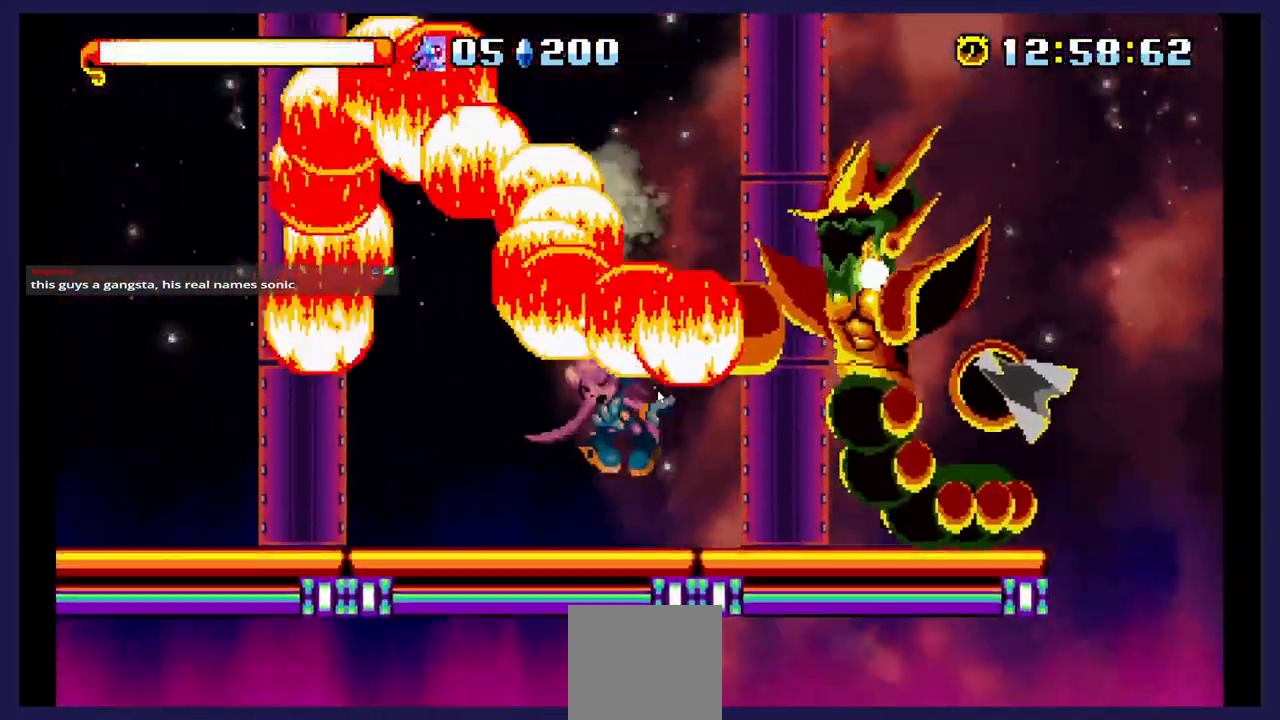
{"buttons": ["X"], "events": [[33, "X", "up"], [183, "DPAD_LEFT", "down"], [450, "DPAD_LEFT", "up"], [500, "X", "down"]]}
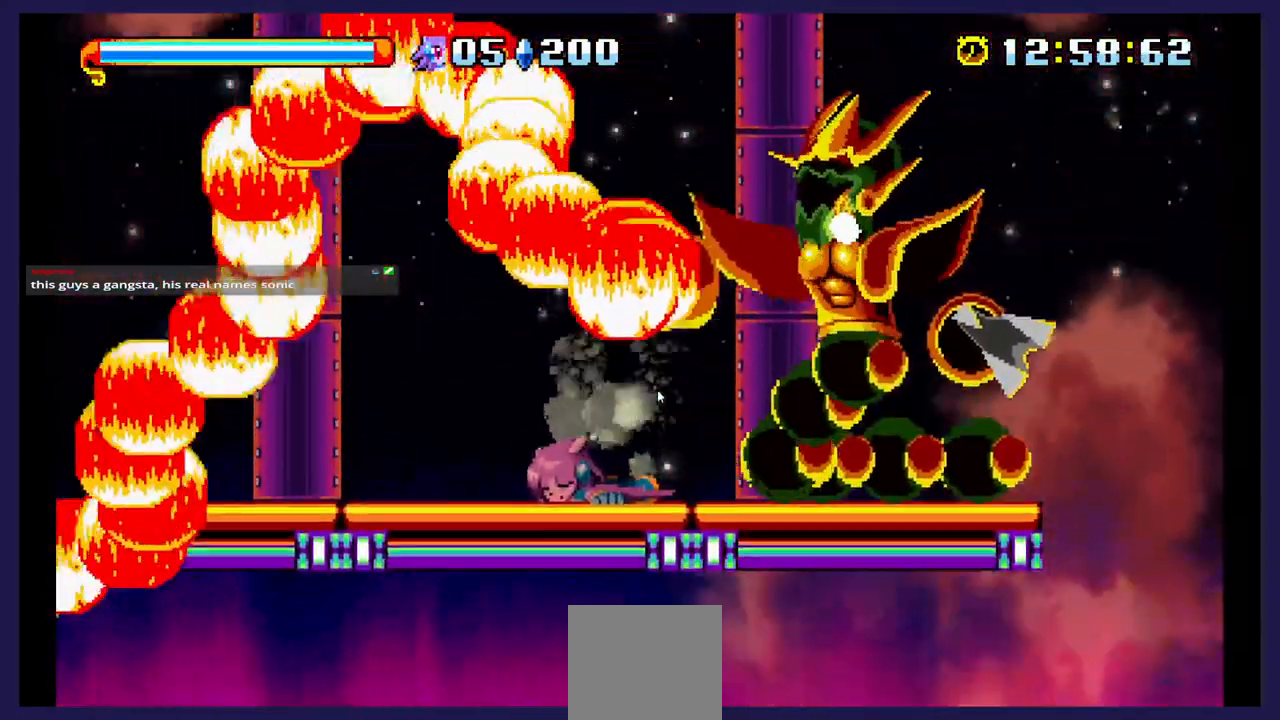
{"buttons": ["X"], "events": []}
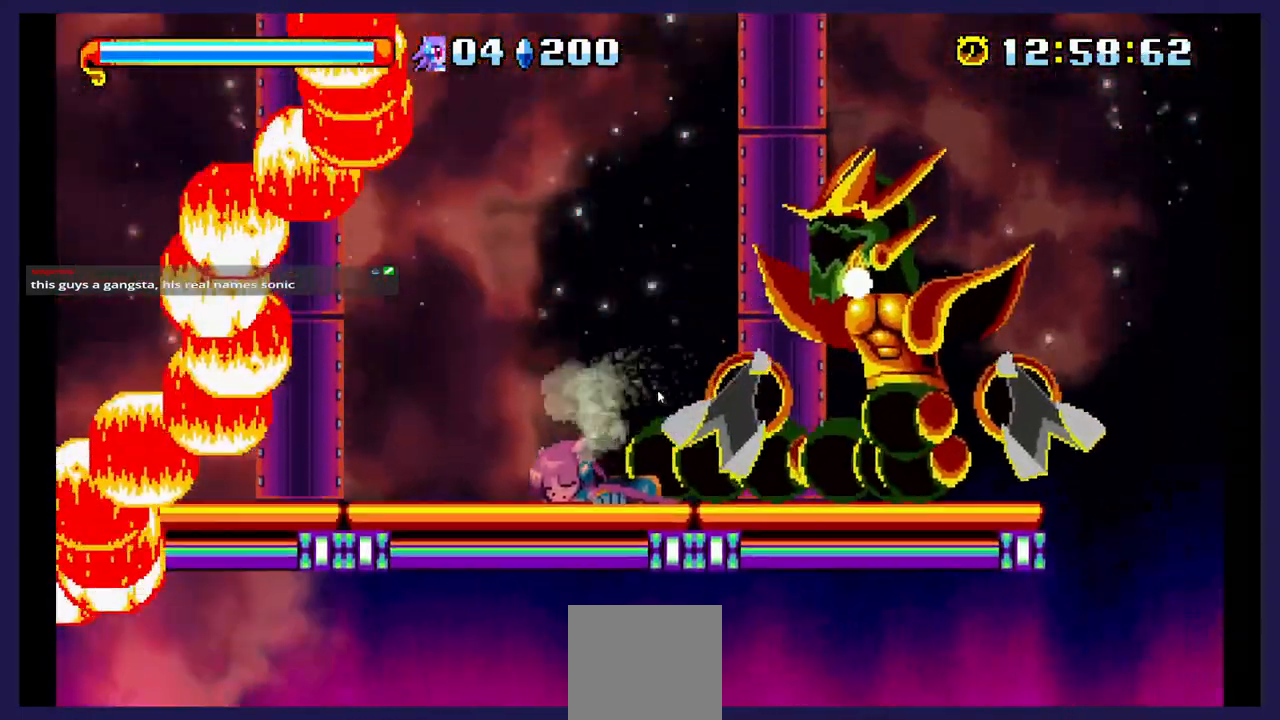
{"buttons": [], "events": [[367, "X", "up"]]}
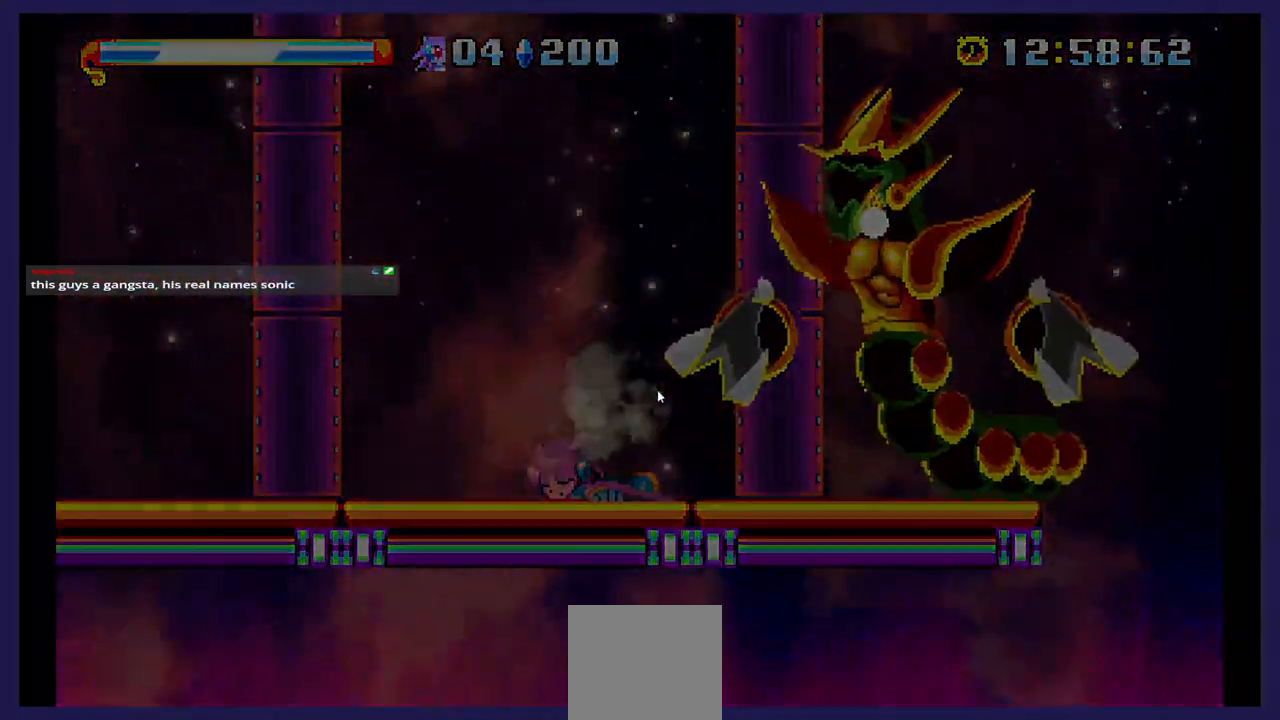
{"buttons": [], "events": []}
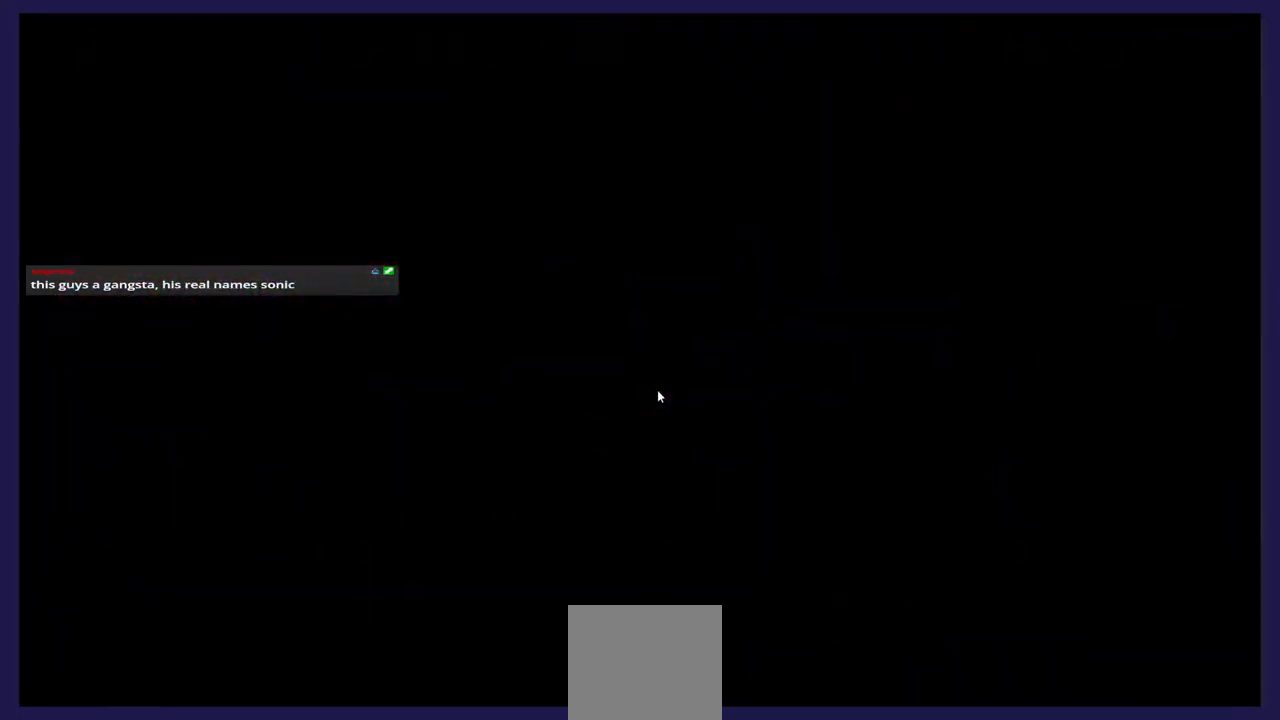
{"buttons": [], "events": []}
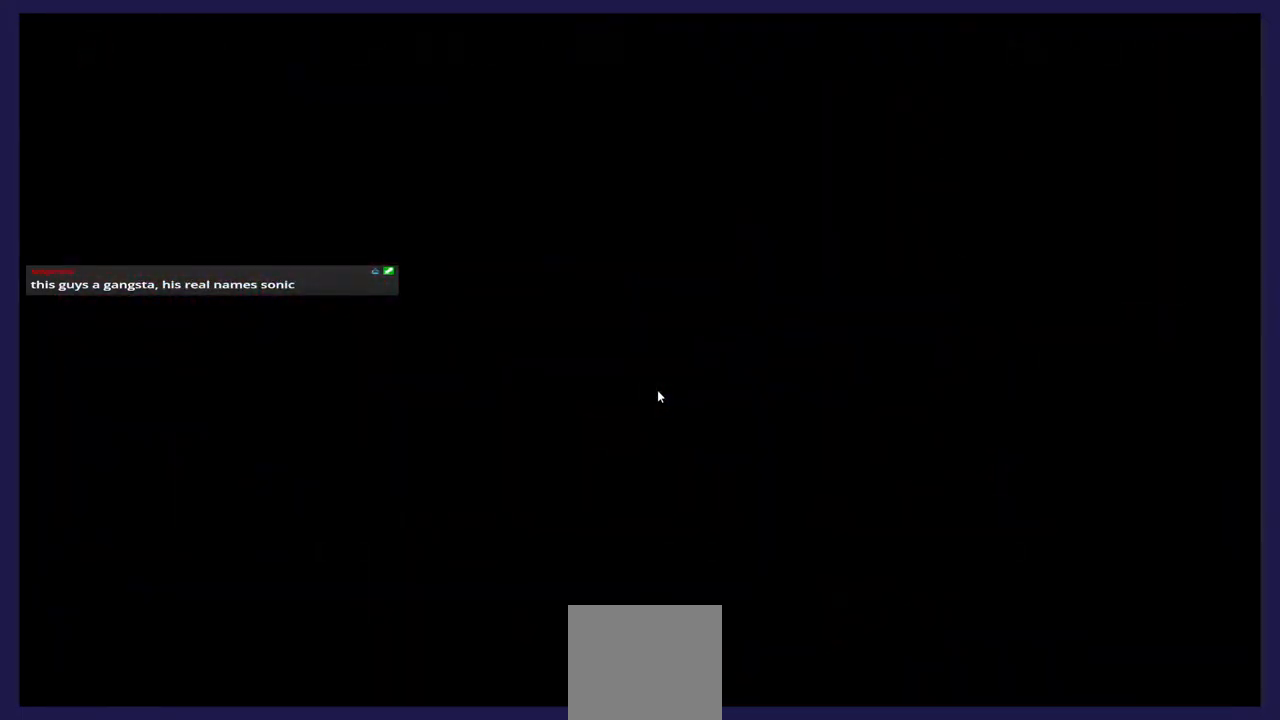
{"buttons": [], "events": []}
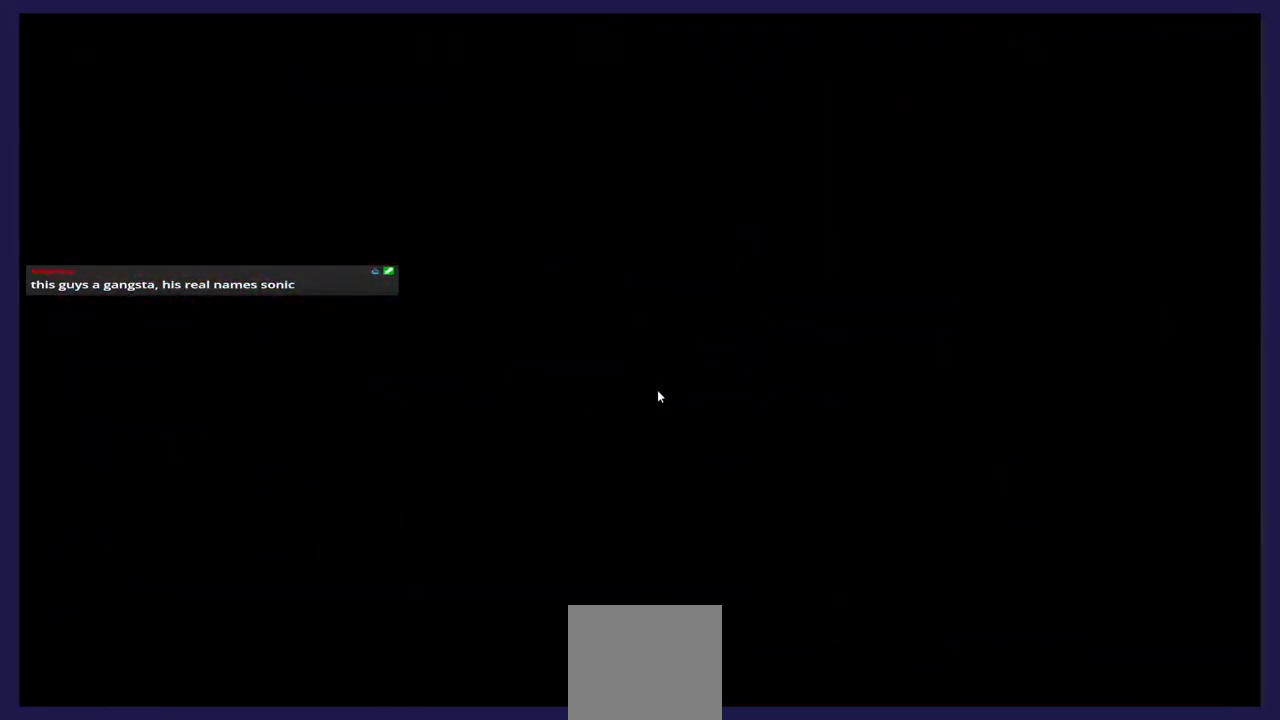
{"buttons": [], "events": []}
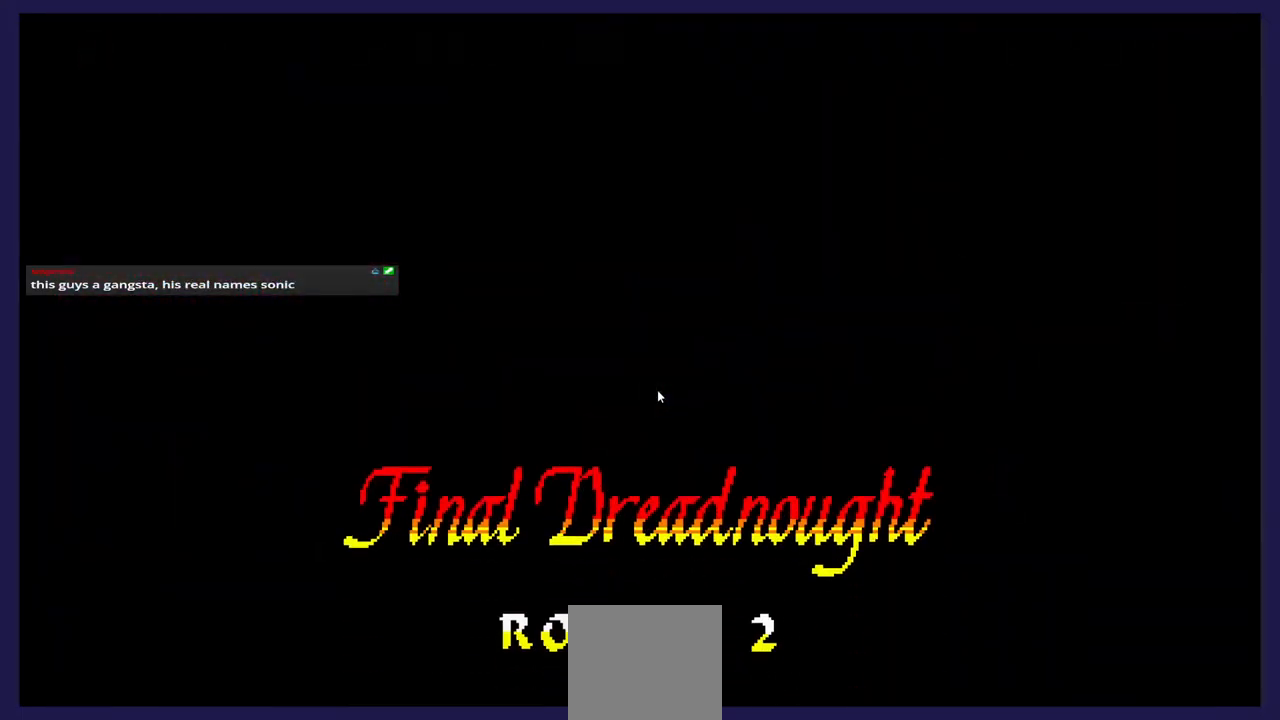
{"buttons": [], "events": []}
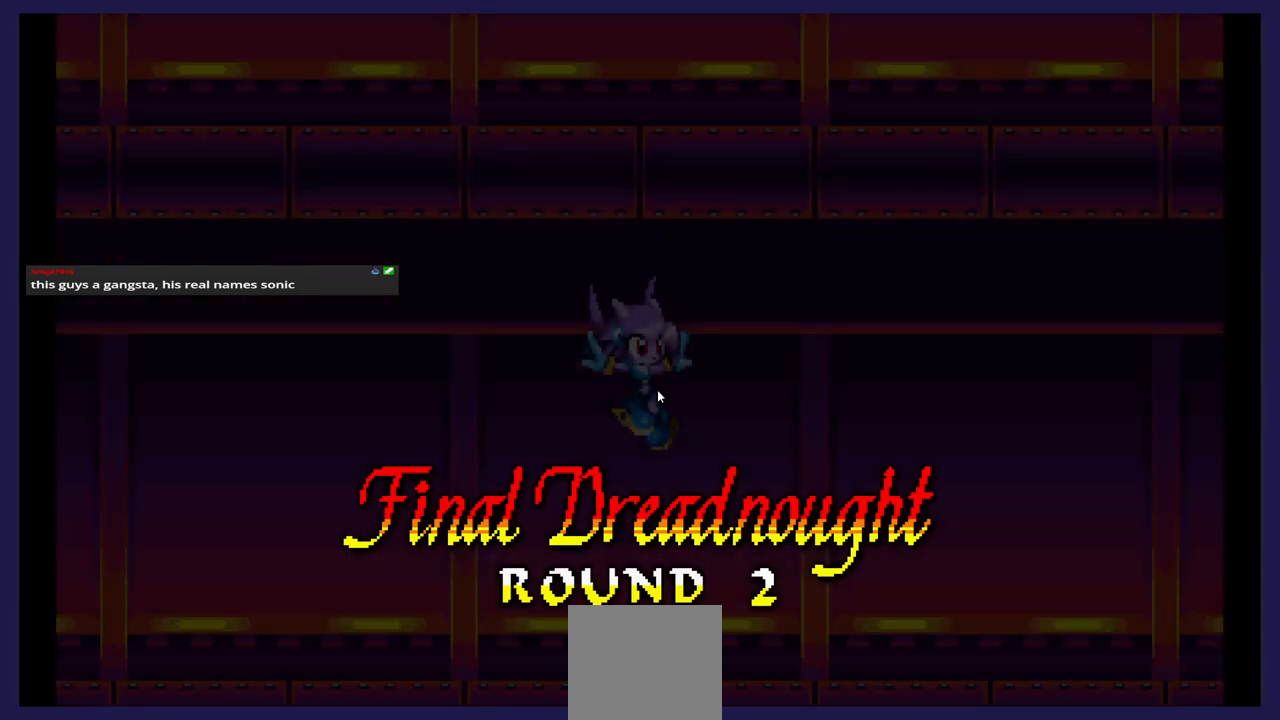
{"buttons": [], "events": []}
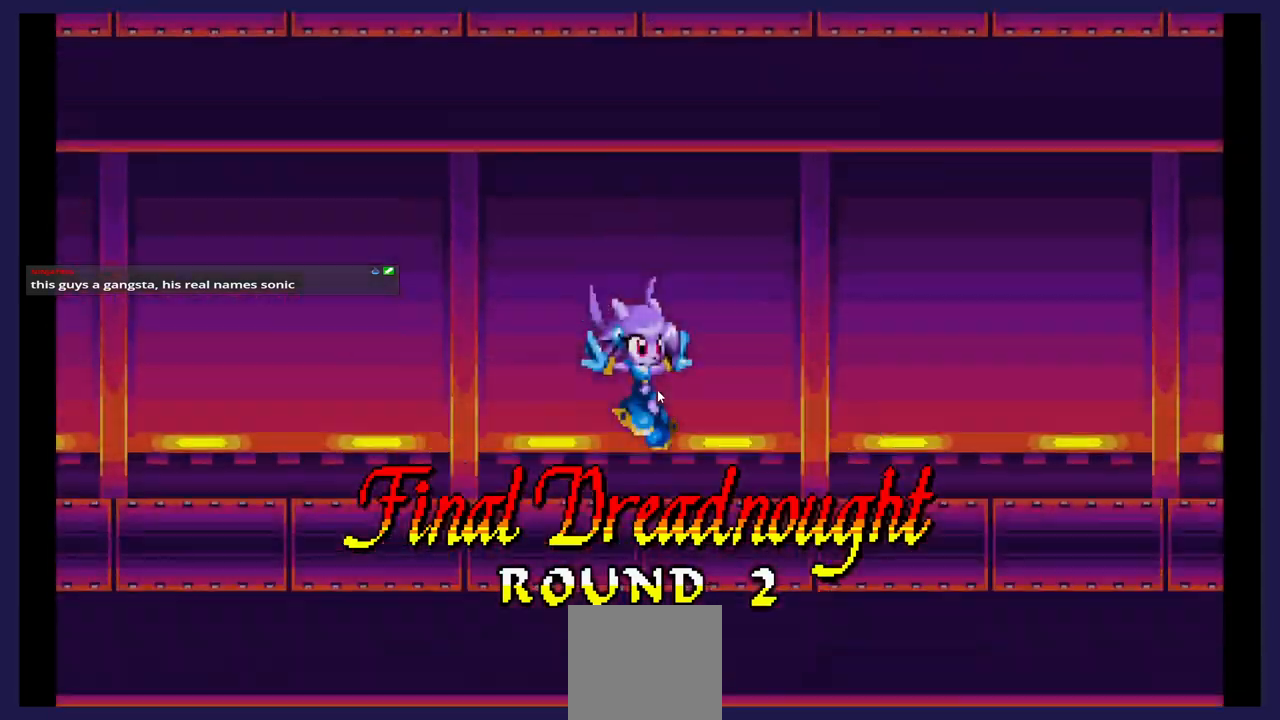
{"buttons": ["DPAD_LEFT"], "events": [[350, "DPAD_LEFT", "down"]]}
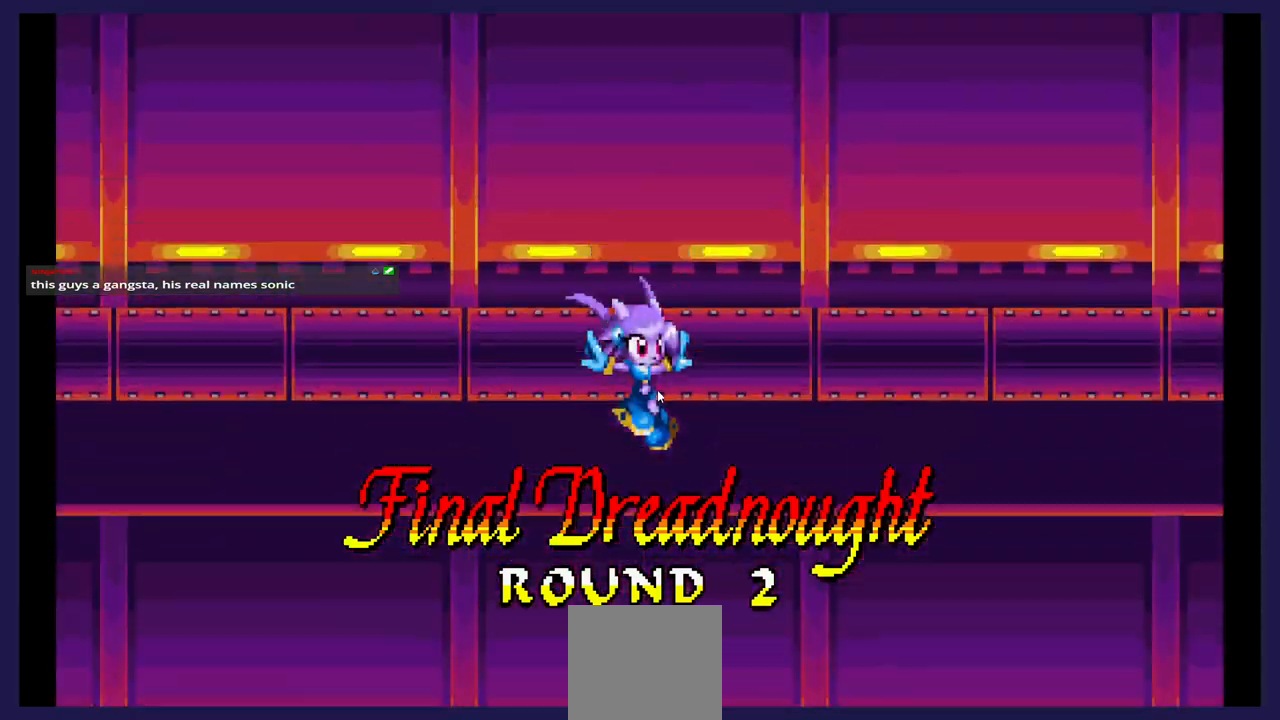
{"buttons": [], "events": [[333, "DPAD_LEFT", "up"]]}
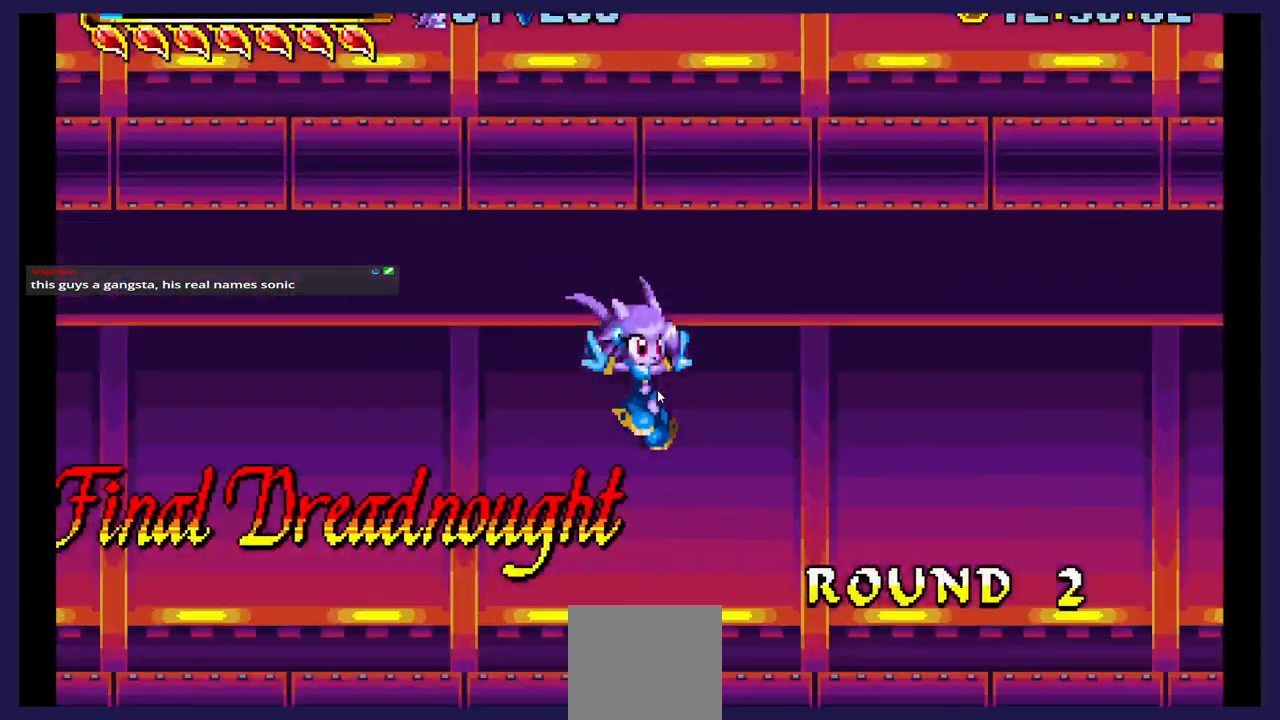
{"buttons": [], "events": []}
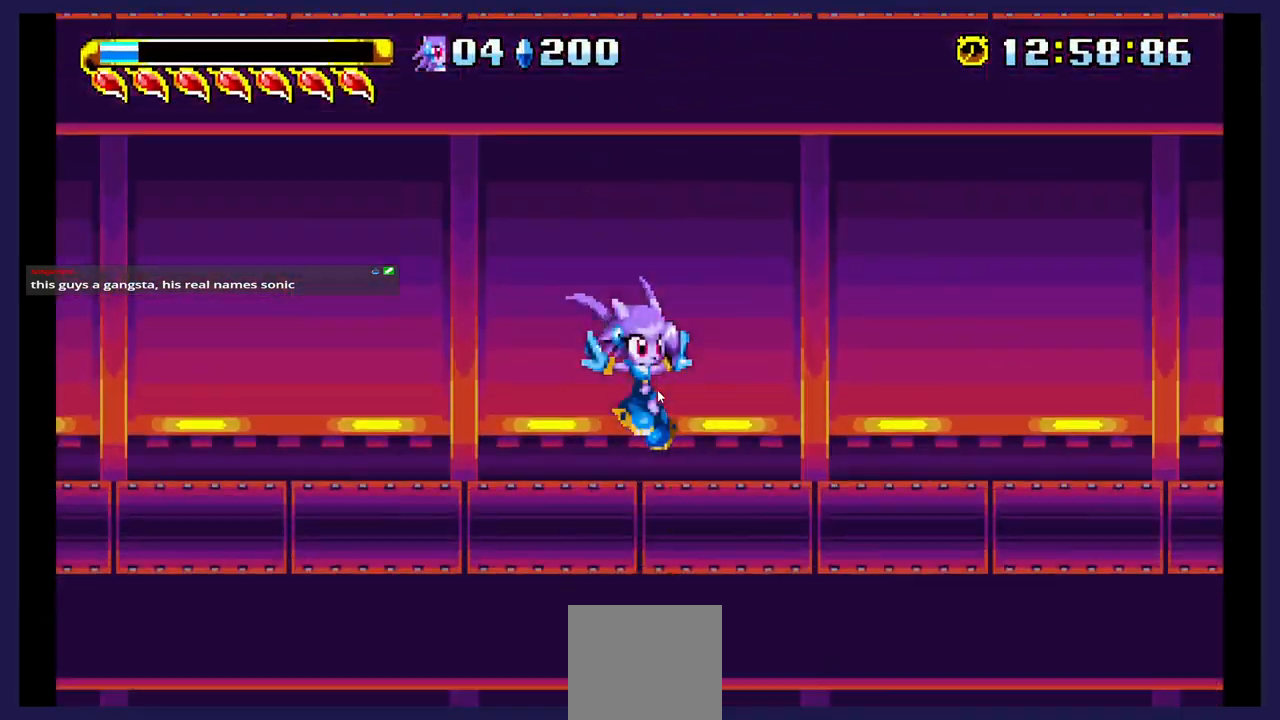
{"buttons": [], "events": []}
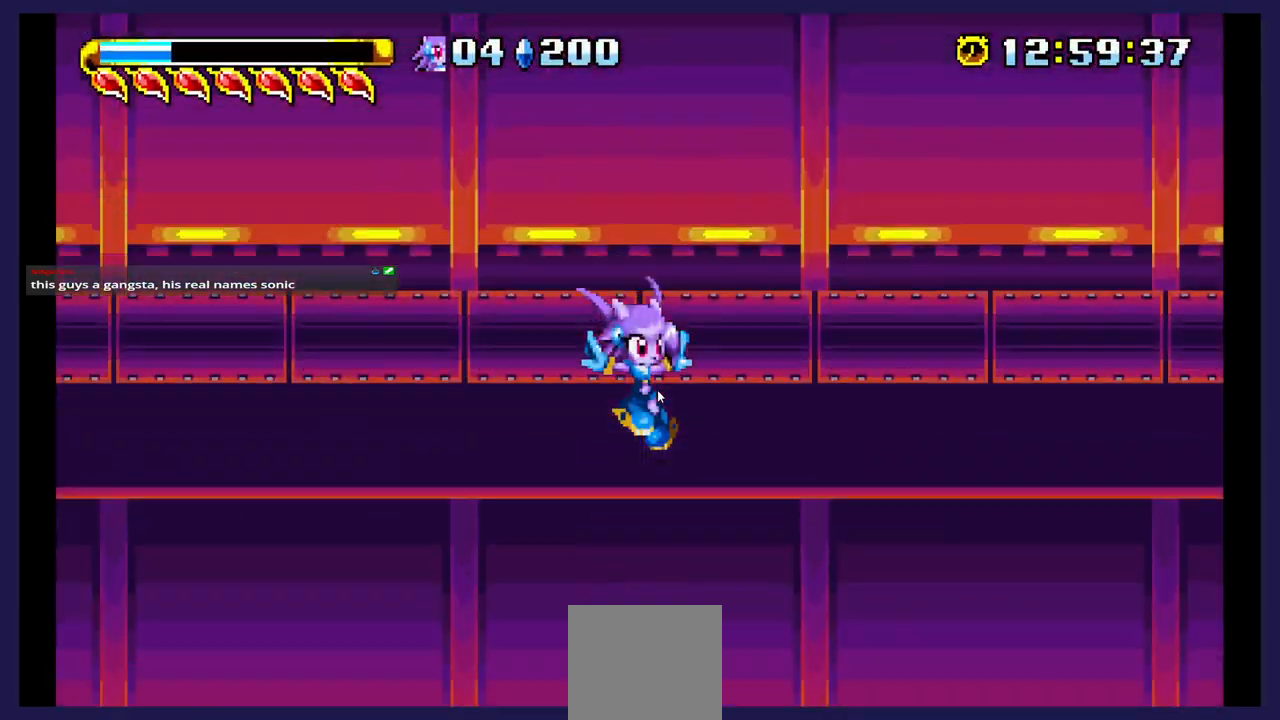
{"buttons": [], "events": []}
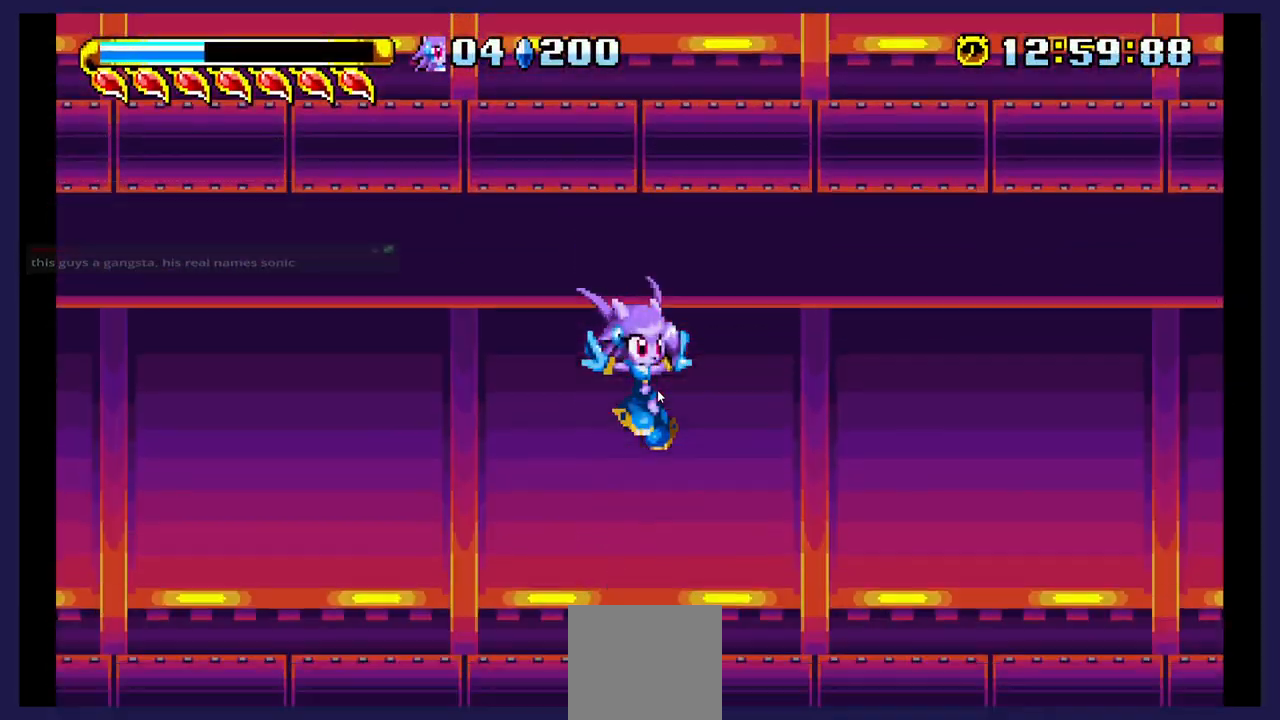
{"buttons": [], "events": []}
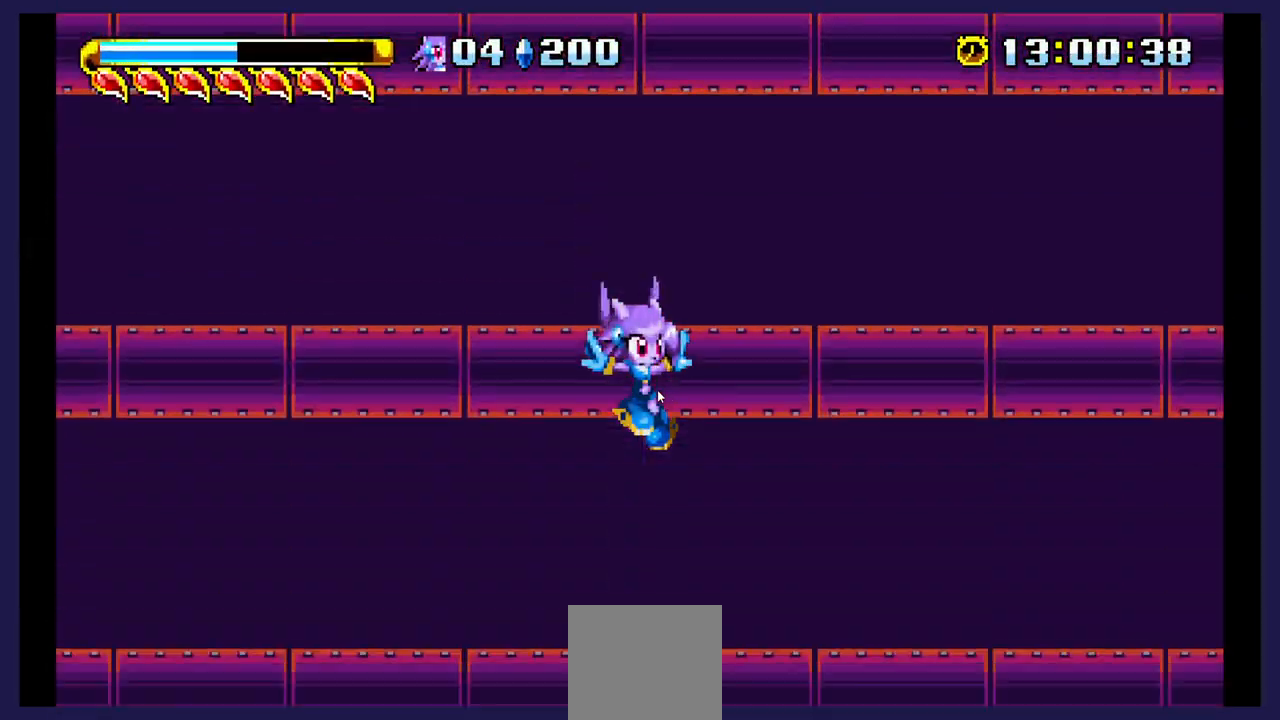
{"buttons": [], "events": []}